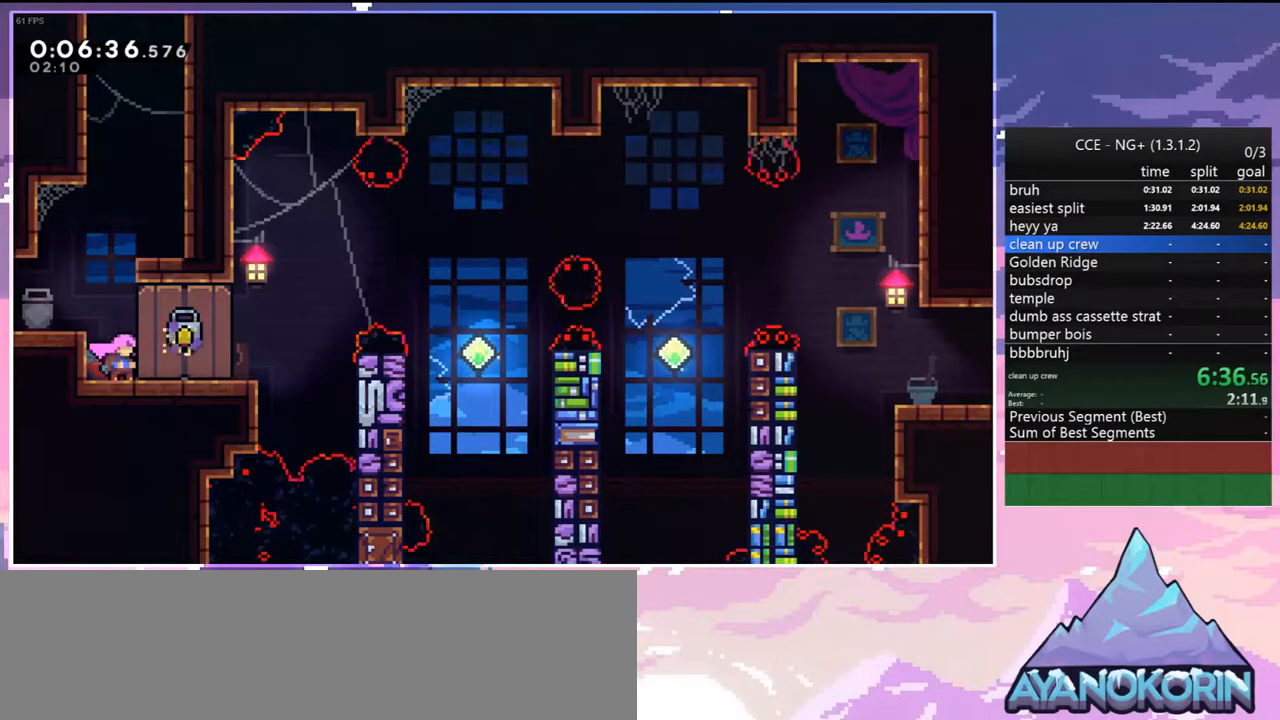
Gameplay with keyboard; each line is a JSON object with the keys held at the frame after it. "events" lists presses ("down") and releases ("up") of "dash", "down", "grab", "jump", "jump2", "left", "menu", "right", "skip" and "up" between this image and that frame as [ms after this image, input, new state], when the widget could be followed in between. No other keys are recorded. Mouse input is not recorded. Key names are as the overlay labels them; some are game actions (e.g. jump) rather than physical keys.
{"keys": [], "events": []}
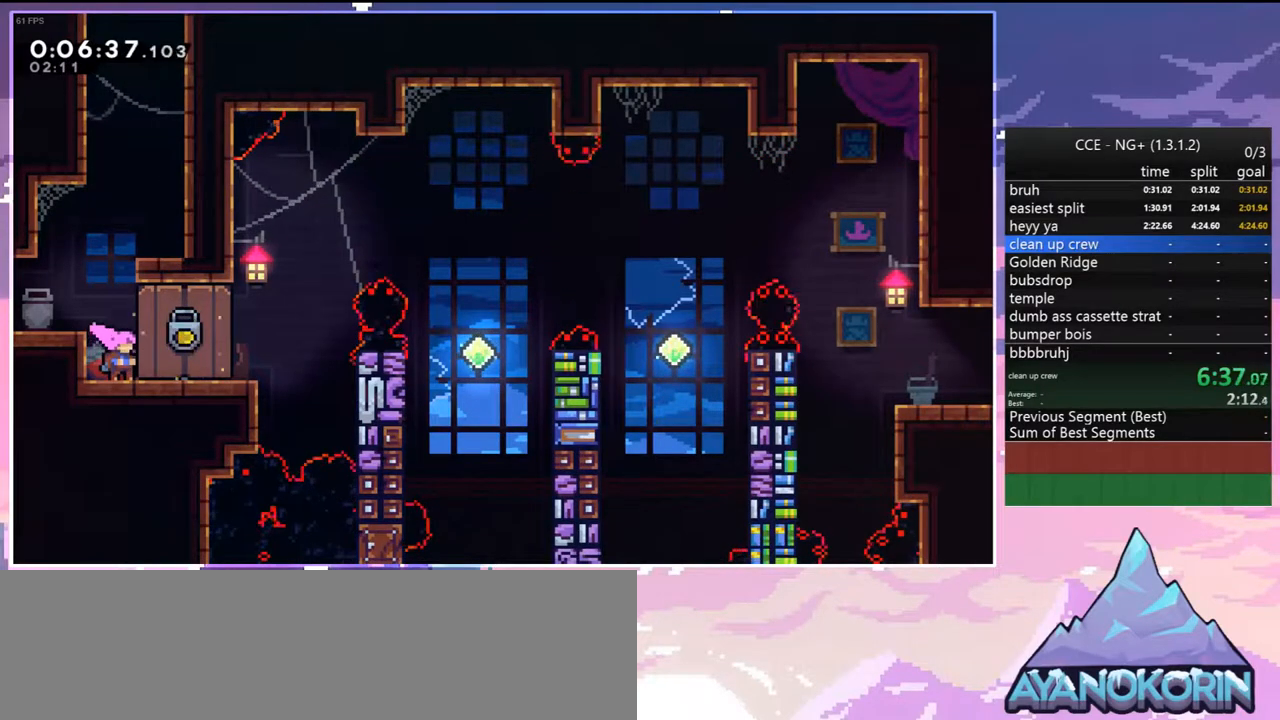
{"keys": ["dash", "jump", "right"], "events": [[233, "dash", "down"], [233, "right", "down"], [433, "jump", "down"]]}
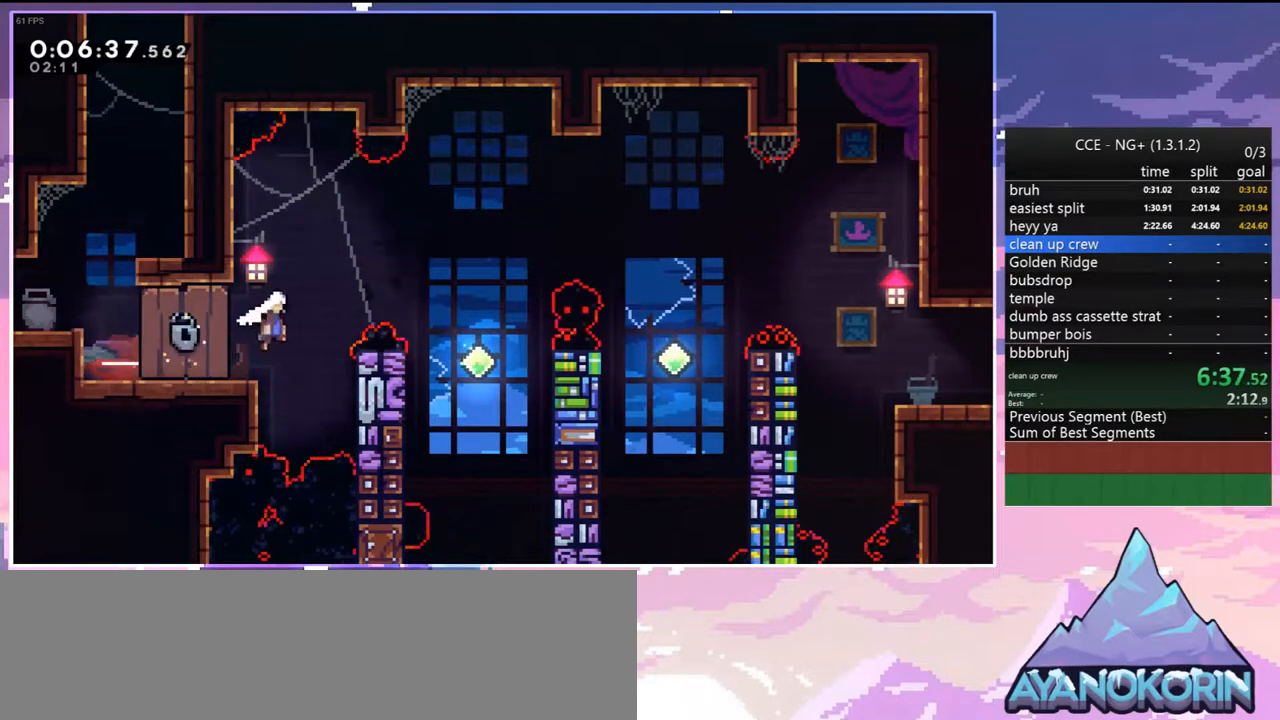
{"keys": ["dash", "right", "up"], "events": [[17, "dash", "up"], [117, "jump", "up"], [167, "right", "up"], [350, "right", "down"], [400, "up", "down"], [433, "dash", "down"]]}
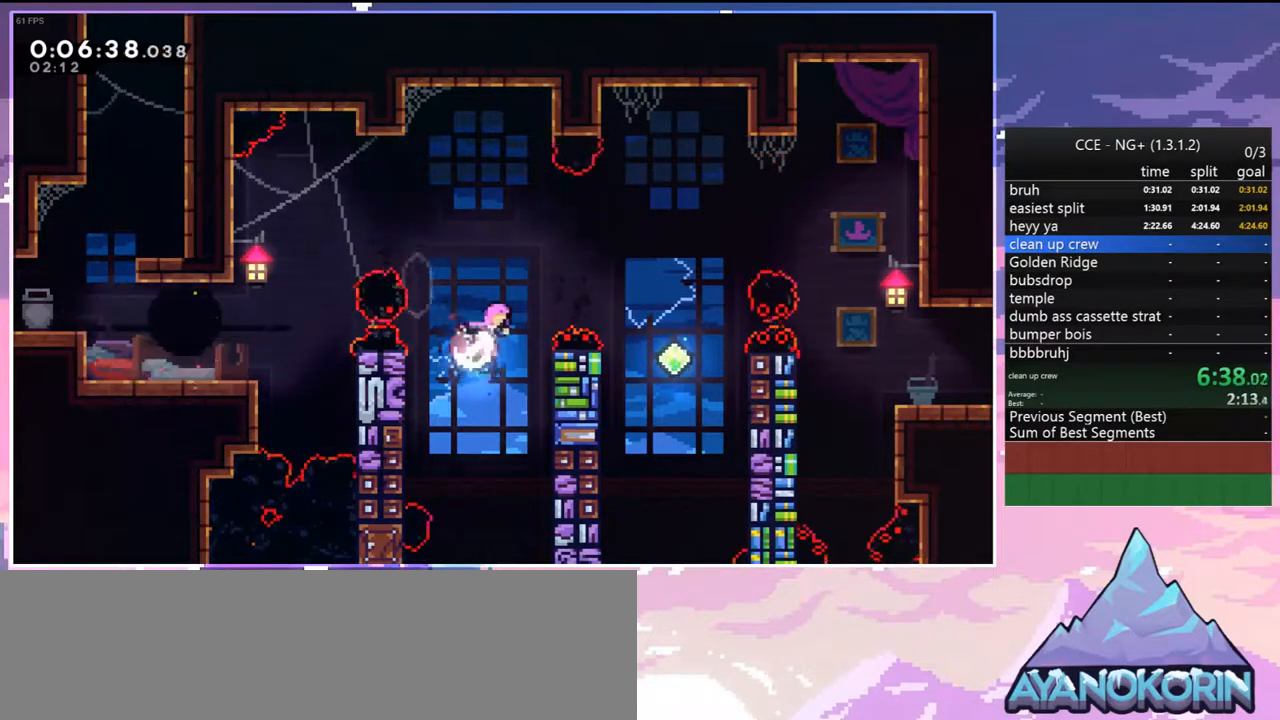
{"keys": ["right"], "events": [[83, "dash", "up"], [133, "up", "up"]]}
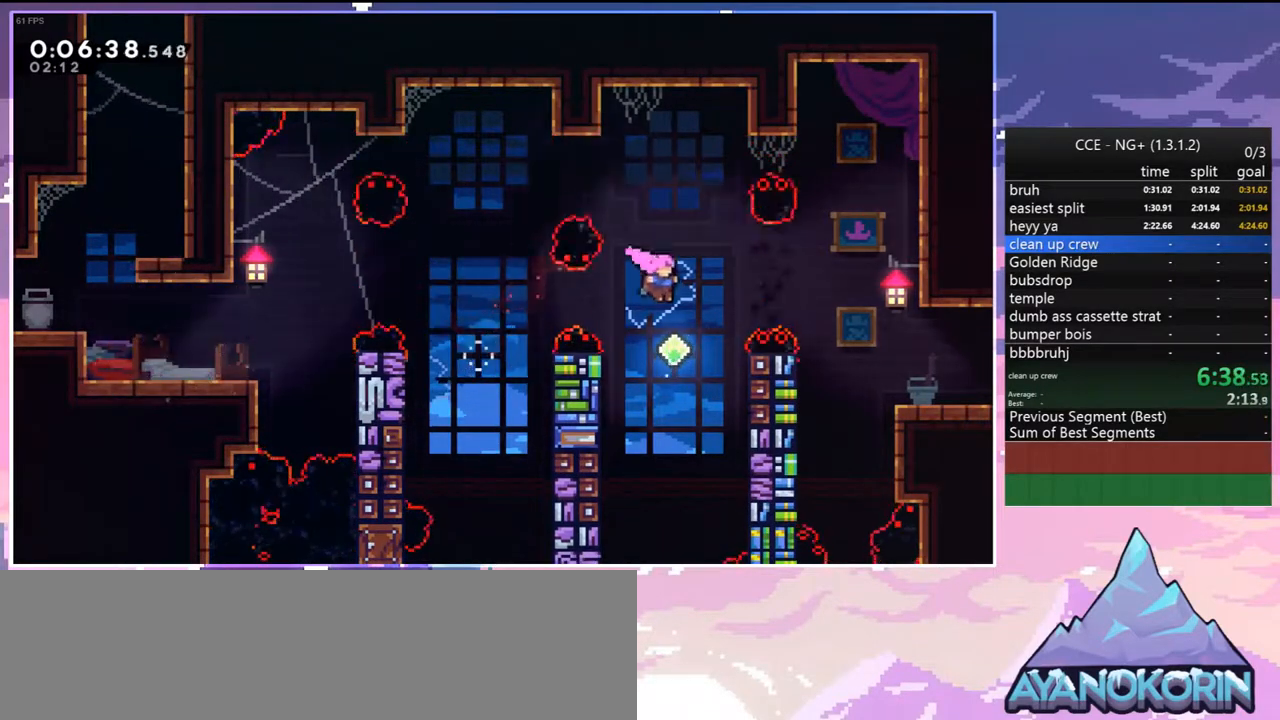
{"keys": ["down", "right"], "events": [[50, "dash", "down"], [183, "dash", "up"], [333, "dash", "down"], [333, "down", "down"], [433, "dash", "up"]]}
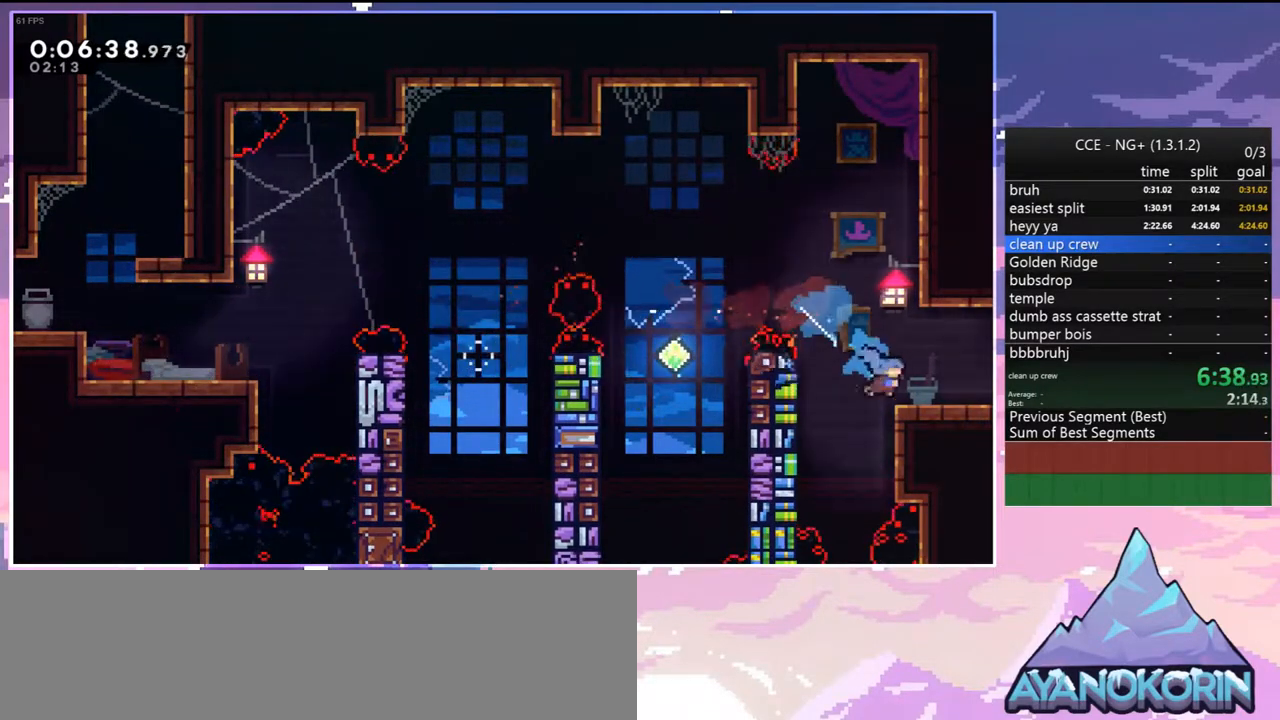
{"keys": ["down", "jump", "right"], "events": [[67, "dash", "down"], [117, "jump", "down"], [200, "dash", "up"]]}
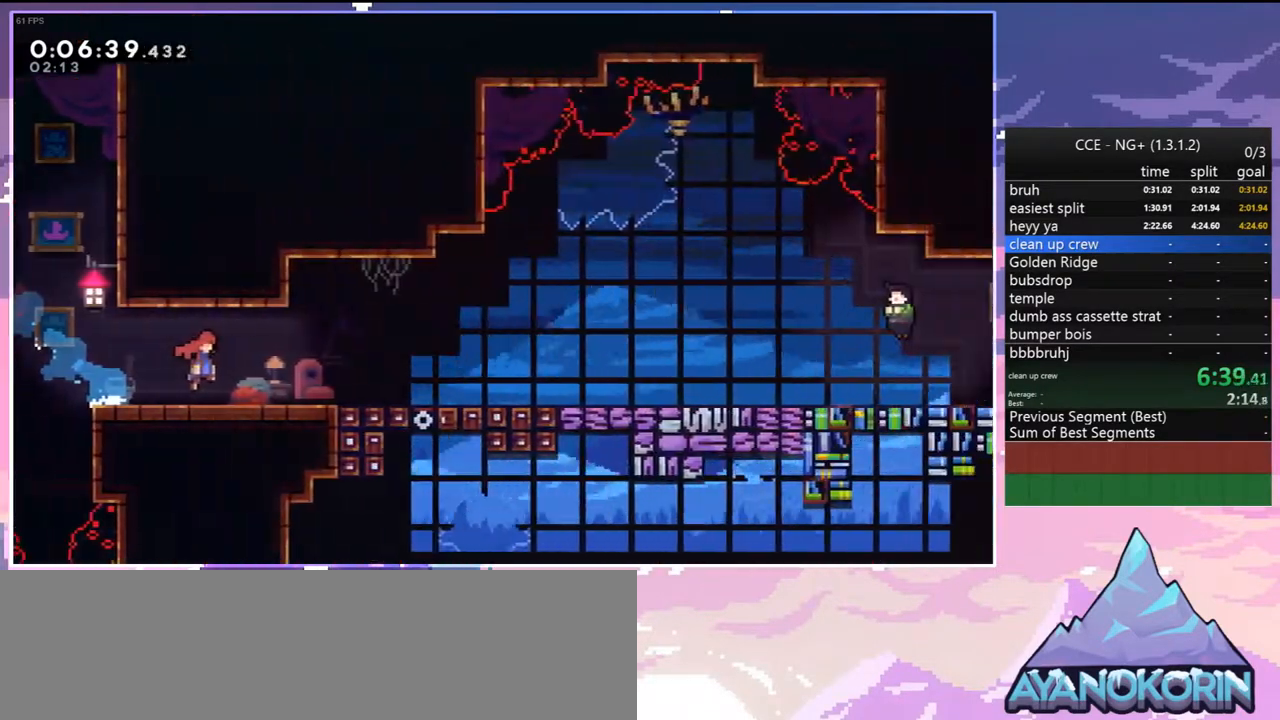
{"keys": ["down", "jump", "right"], "events": []}
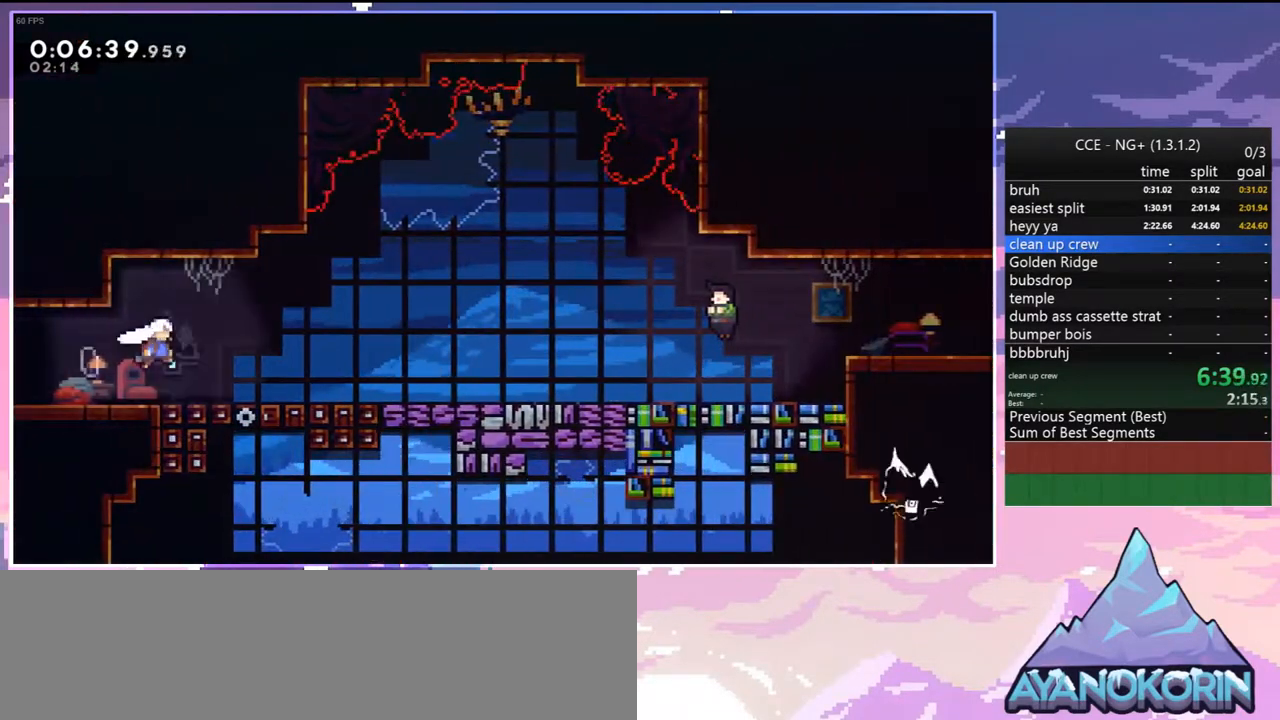
{"keys": ["dash", "down", "right"], "events": [[100, "jump", "up"], [183, "dash", "down"], [333, "dash", "up"], [383, "jump", "down"], [417, "dash", "down"], [467, "jump", "up"]]}
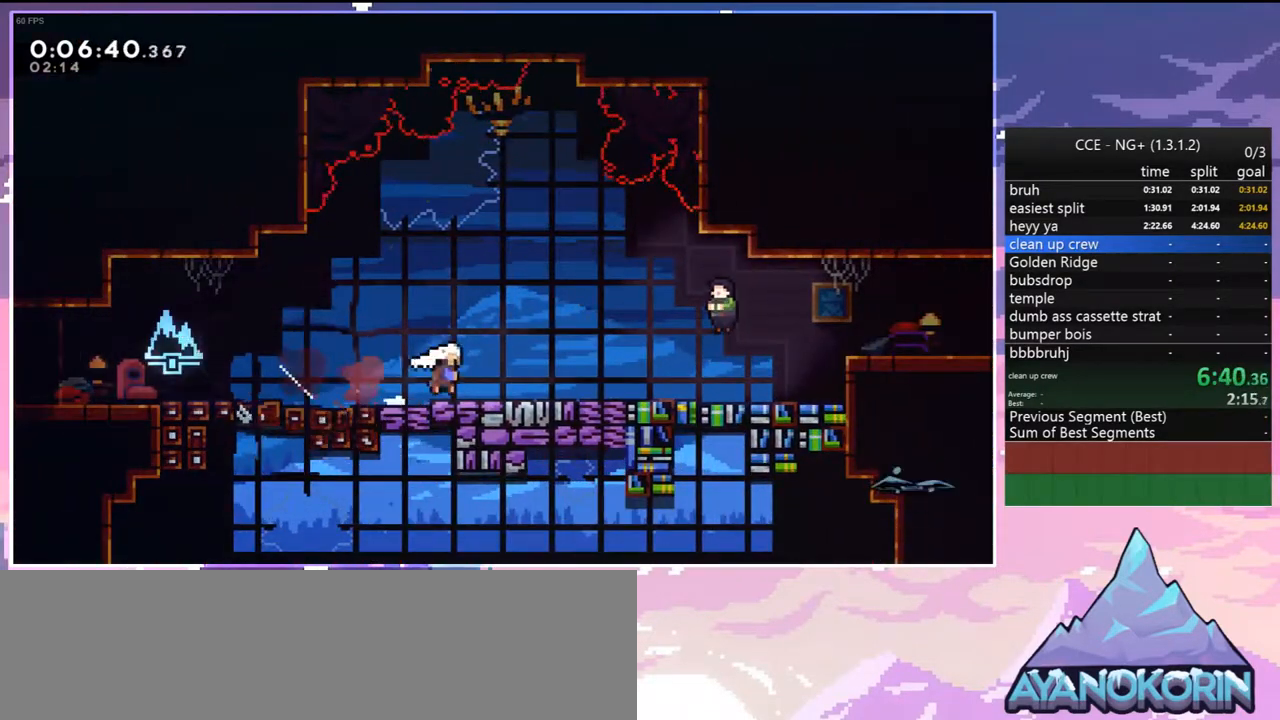
{"keys": [], "events": [[17, "dash", "up"], [67, "right", "up"], [117, "down", "up"], [117, "menu", "down"], [117, "skip", "down"], [200, "menu", "up"], [200, "skip", "up"]]}
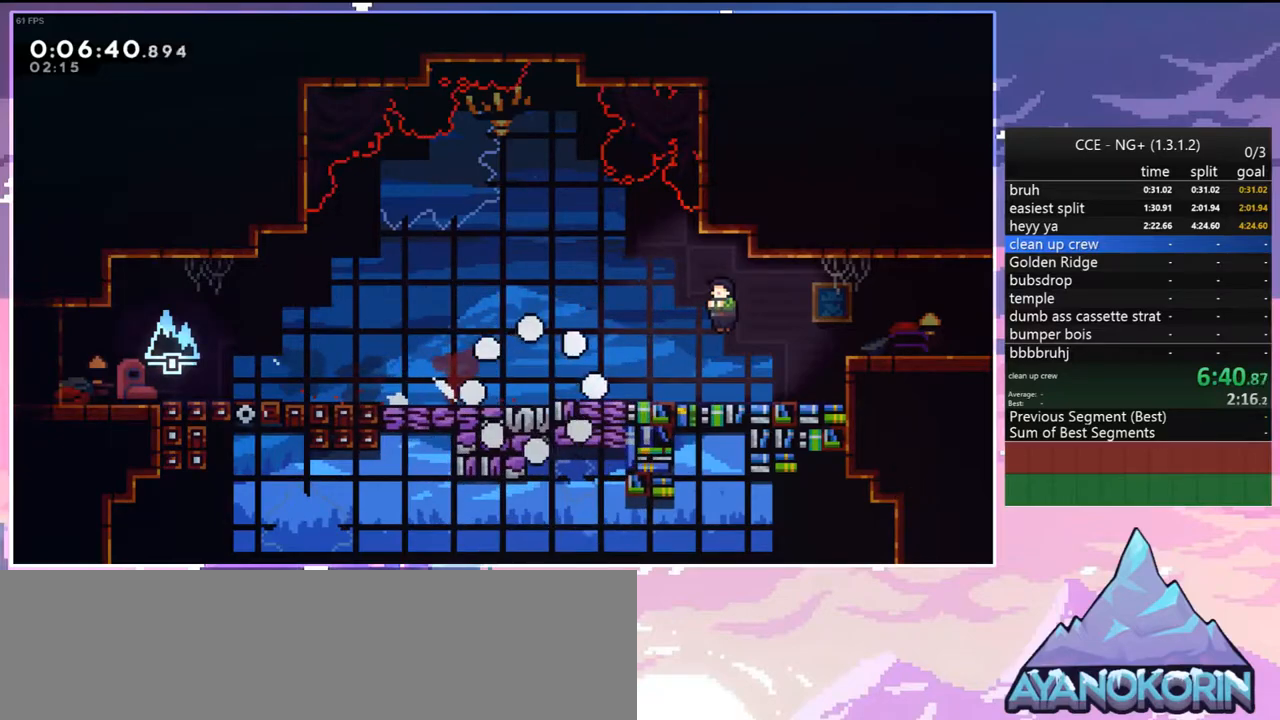
{"keys": ["down", "right"], "events": [[83, "skip", "down"], [133, "skip", "up"], [217, "skip", "down"], [267, "down", "down"], [267, "right", "down"], [317, "skip", "up"], [417, "skip", "down"], [500, "skip", "up"]]}
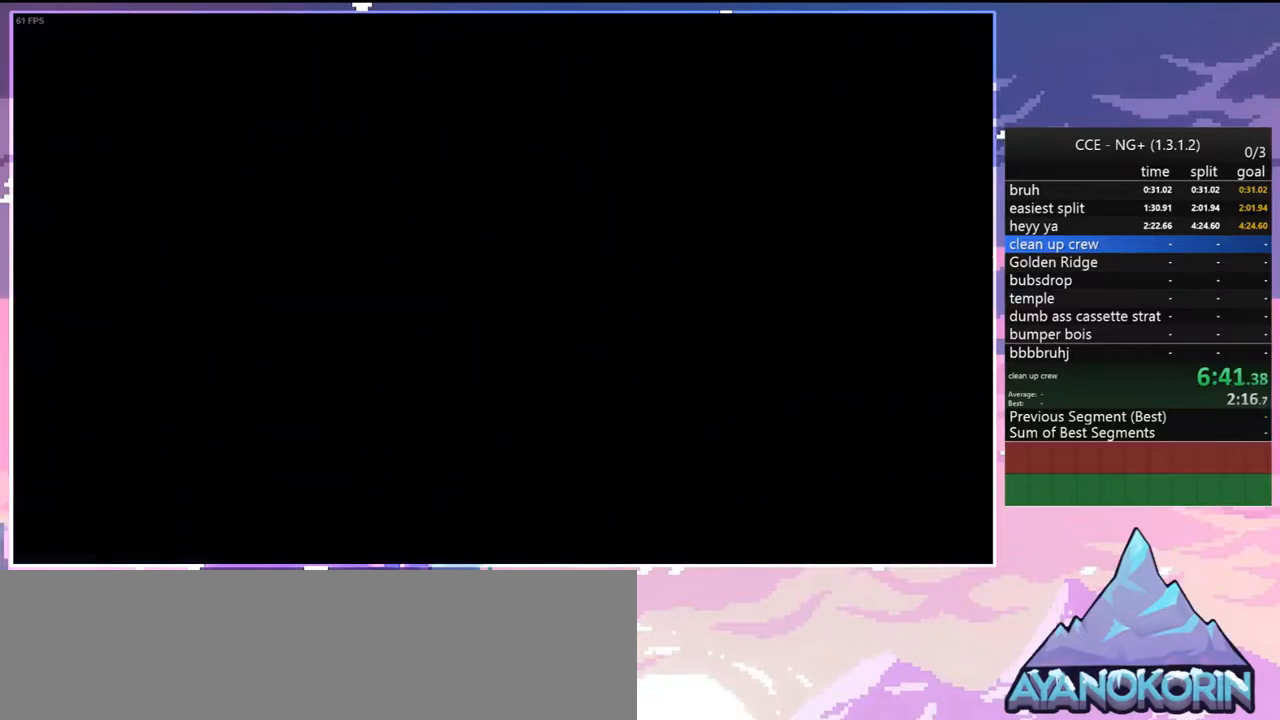
{"keys": ["down", "right"], "events": []}
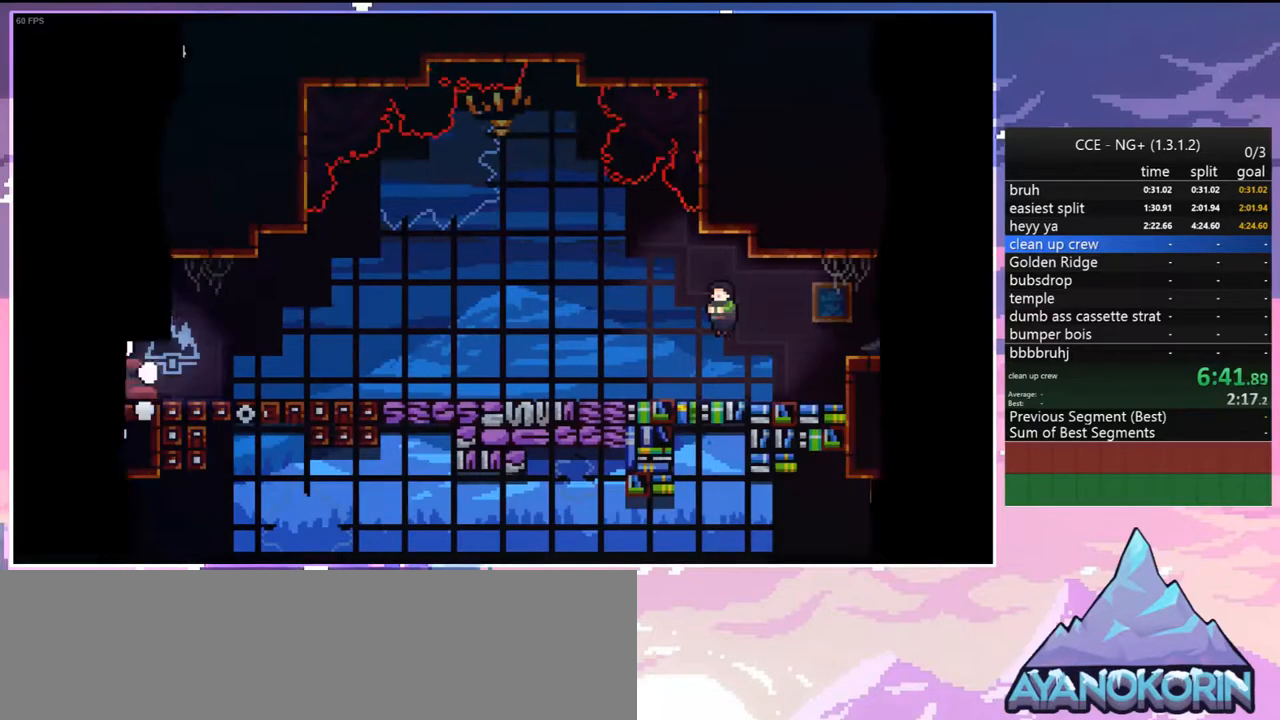
{"keys": ["down", "jump", "right"], "events": [[250, "dash", "down"], [400, "dash", "up"], [483, "jump", "down"]]}
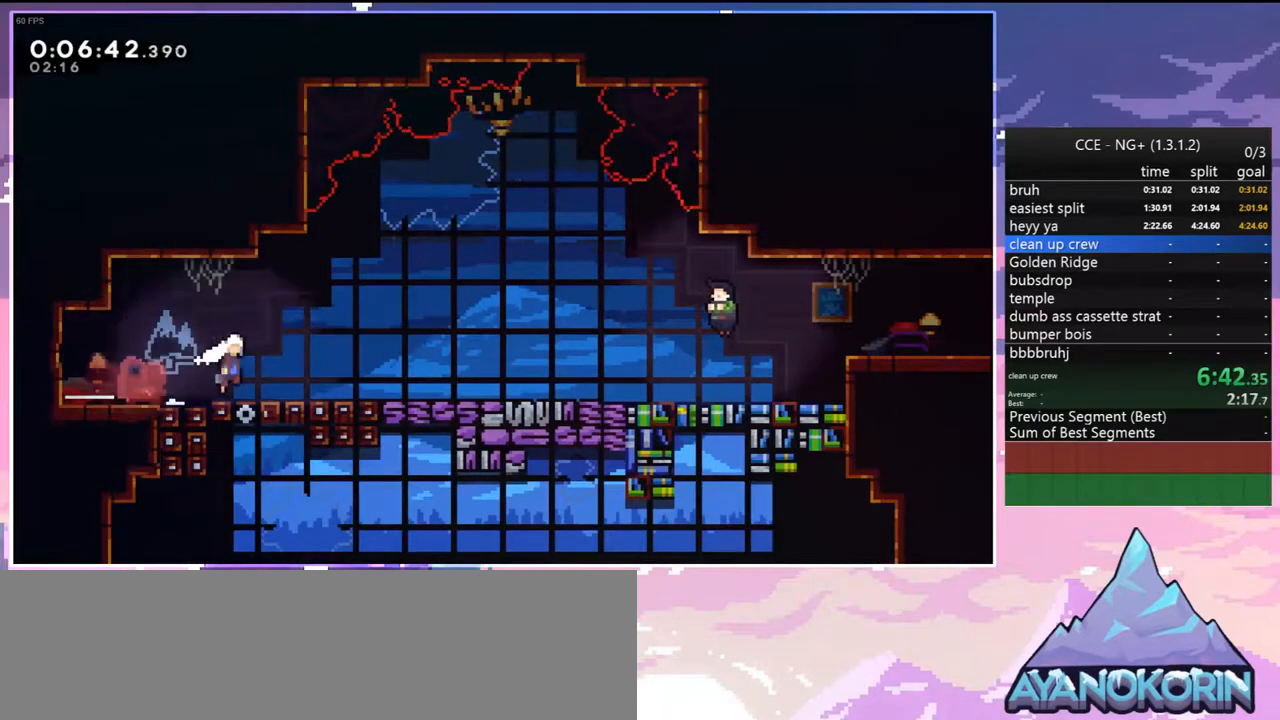
{"keys": [], "events": [[33, "dash", "down"], [33, "jump", "up"], [133, "dash", "up"], [217, "dash", "down"], [217, "jump", "down"], [317, "dash", "up"], [317, "jump", "up"], [367, "right", "up"], [417, "down", "up"], [417, "menu", "down"], [450, "skip", "down"], [500, "menu", "up"], [500, "skip", "up"]]}
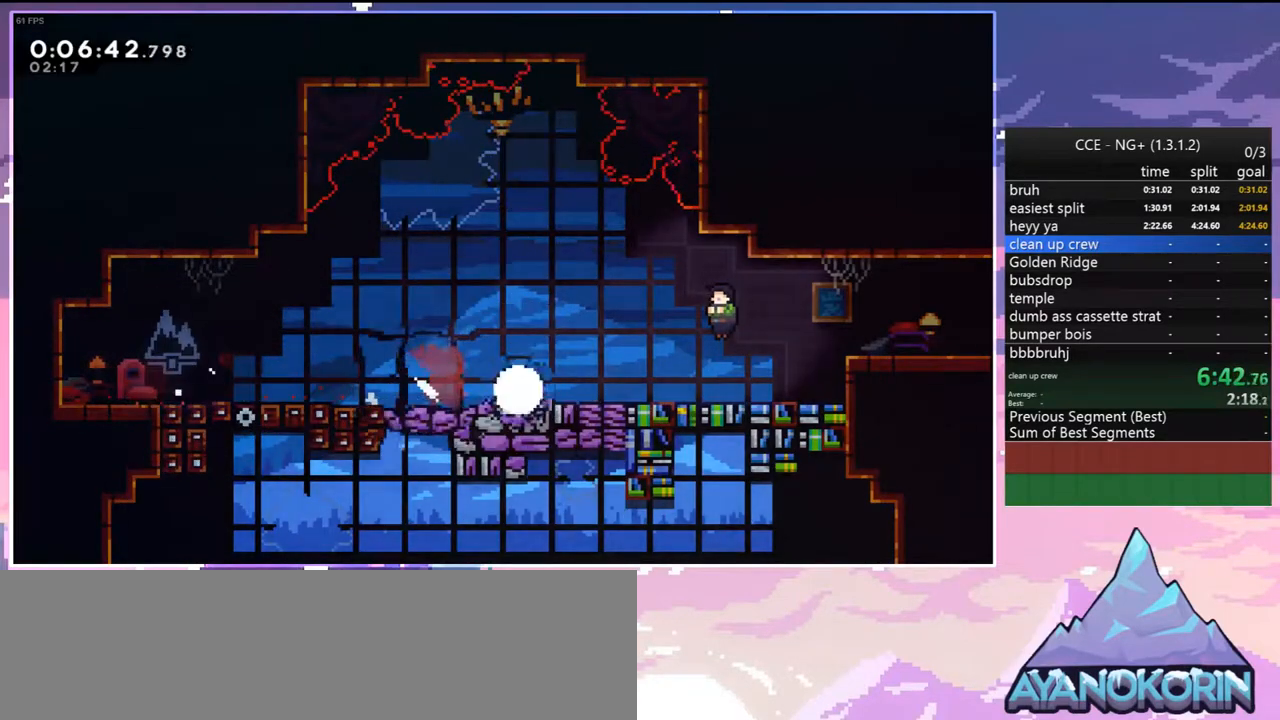
{"keys": ["skip"], "events": [[467, "skip", "down"]]}
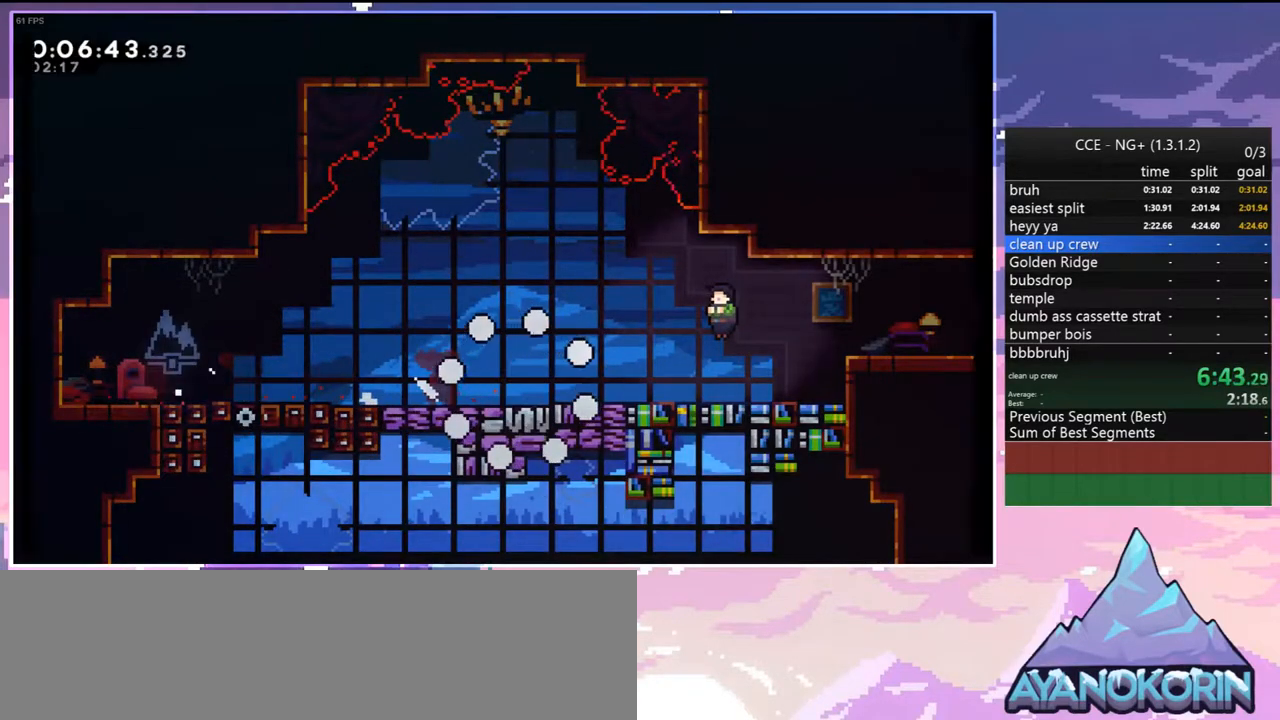
{"keys": ["down", "right"], "events": [[17, "skip", "up"], [117, "skip", "down"], [200, "down", "down"], [200, "right", "down"], [200, "skip", "up"], [300, "skip", "down"], [400, "skip", "up"]]}
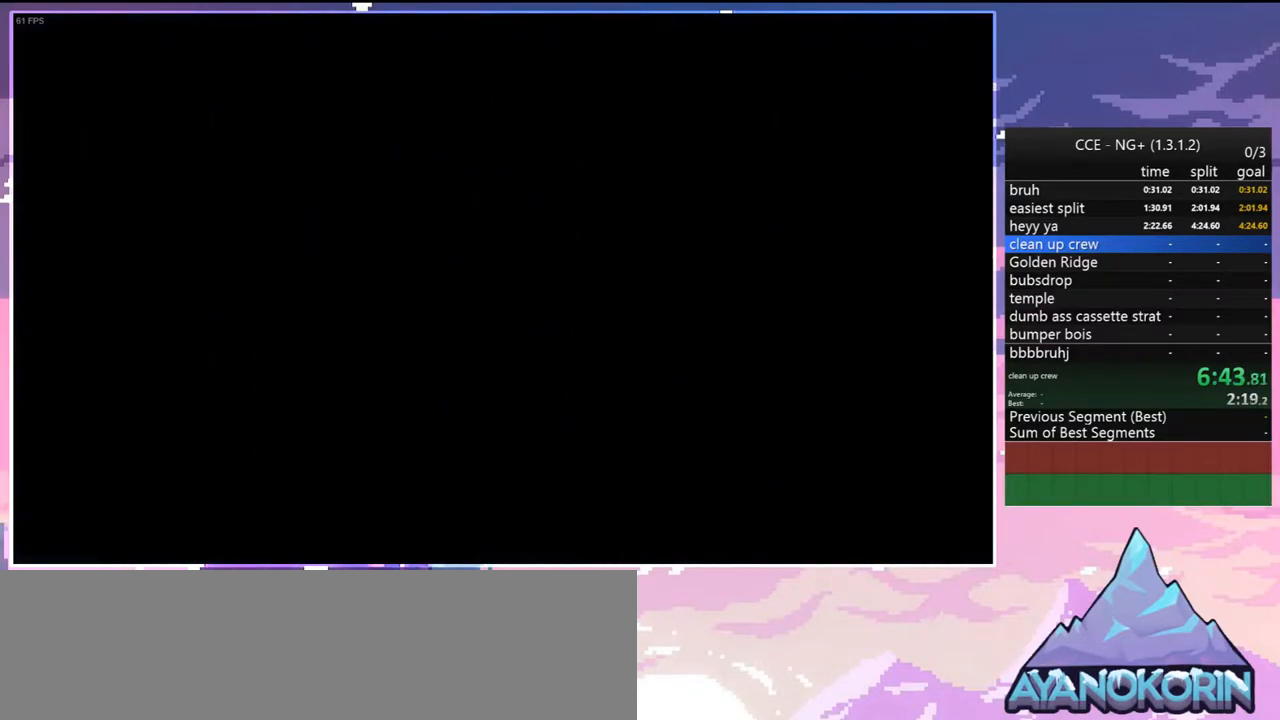
{"keys": ["down", "right"], "events": []}
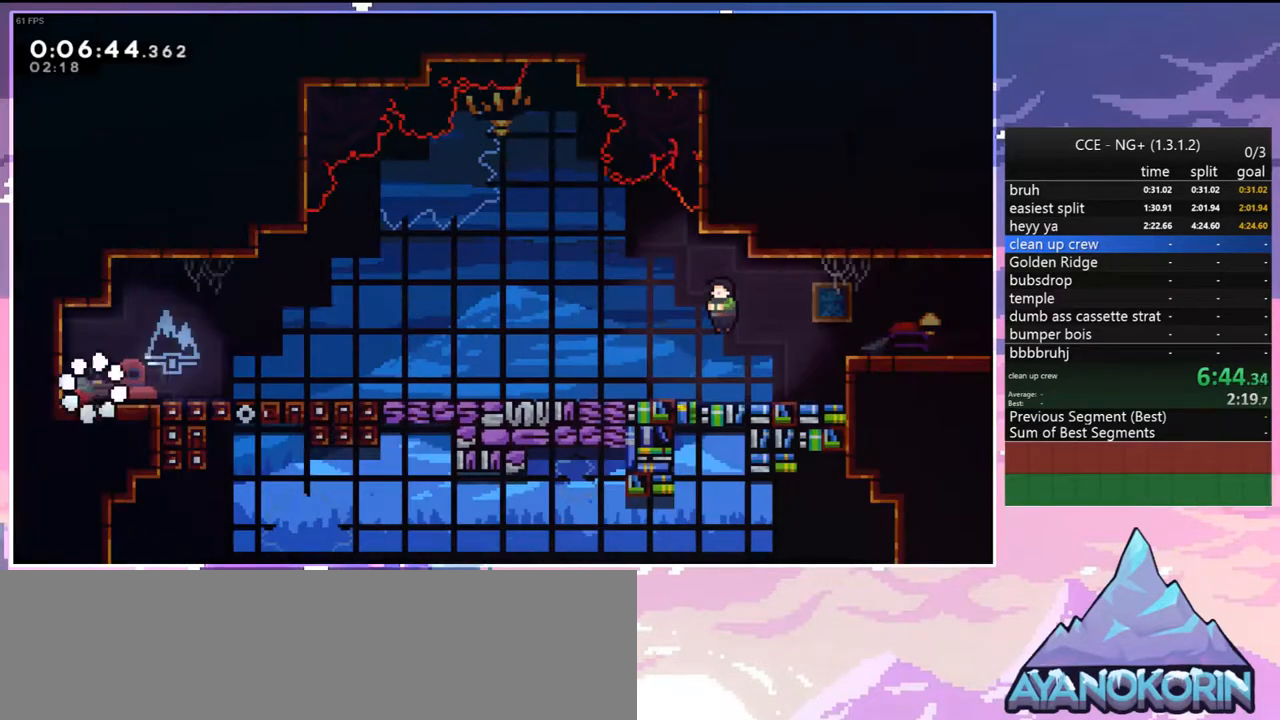
{"keys": ["dash", "down", "right"], "events": [[183, "dash", "down"], [333, "dash", "up"], [417, "dash", "down"], [417, "jump", "down"], [467, "jump", "up"]]}
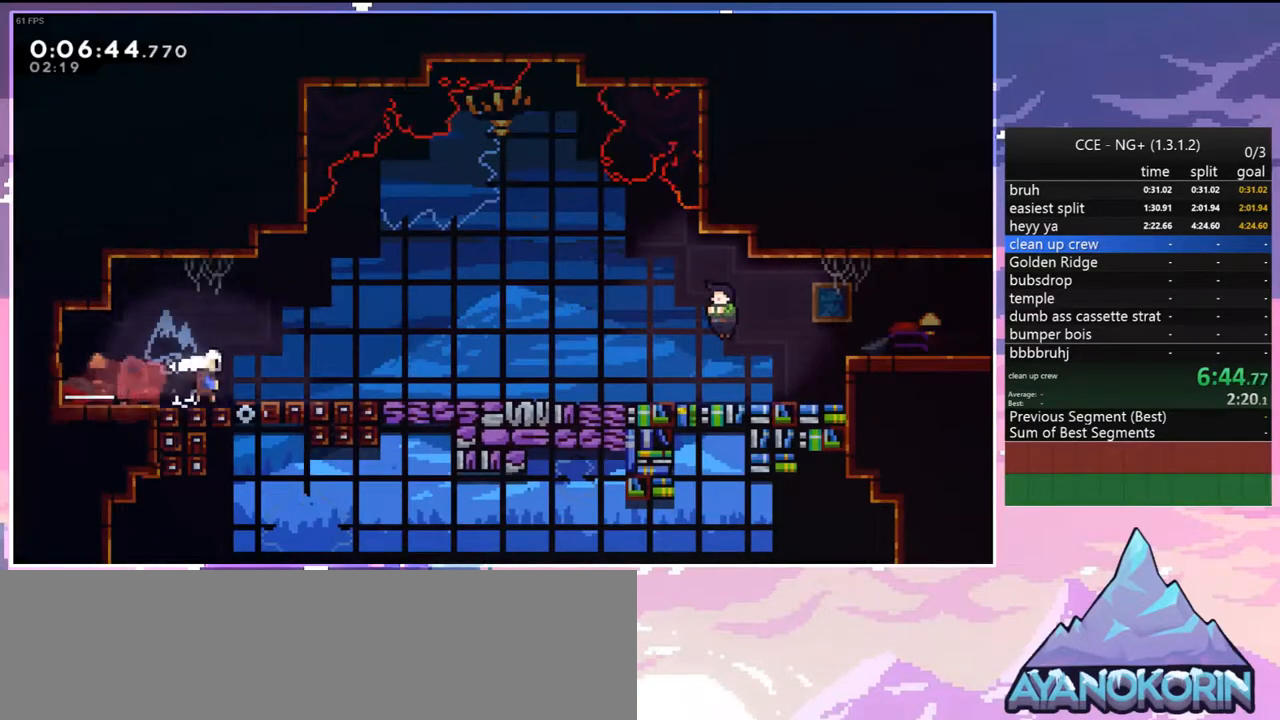
{"keys": [], "events": [[67, "dash", "up"], [167, "jump", "down"], [200, "dash", "down"], [250, "dash", "up"], [250, "jump", "up"], [350, "down", "up"], [350, "right", "up"], [400, "menu", "down"], [400, "skip", "down"], [483, "menu", "up"], [483, "skip", "up"]]}
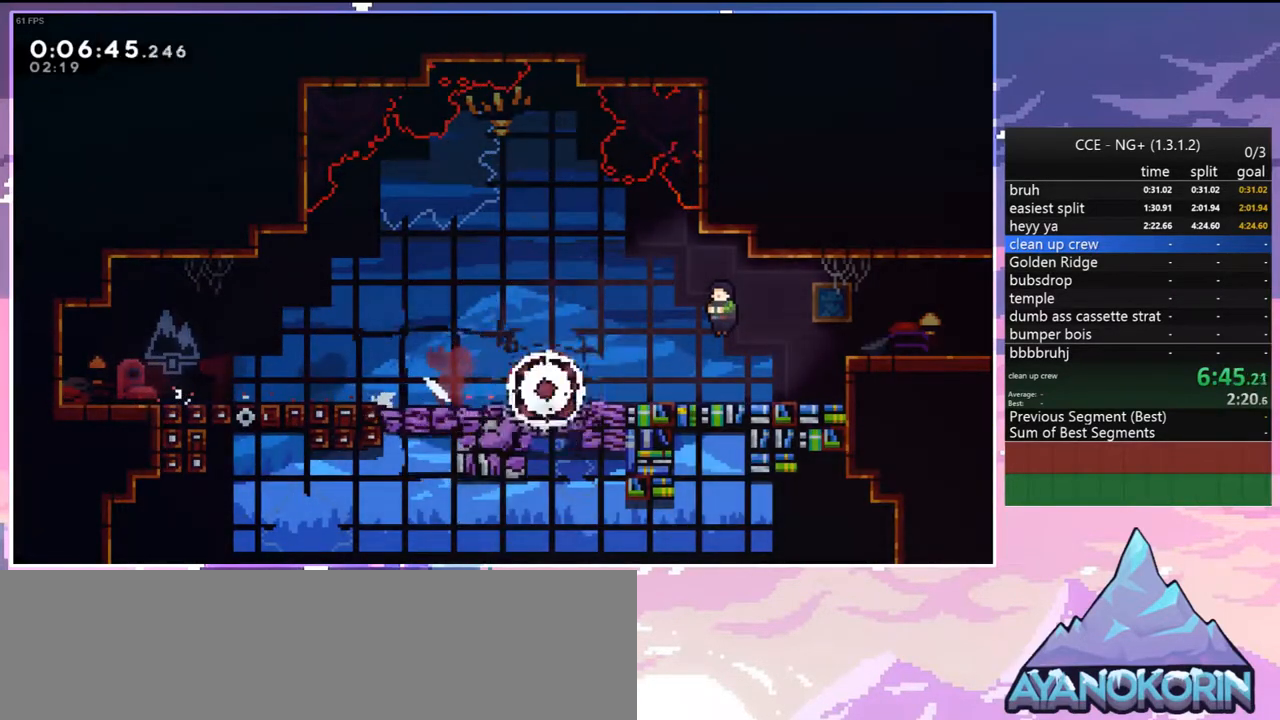
{"keys": [], "events": [[367, "skip", "down"], [450, "skip", "up"]]}
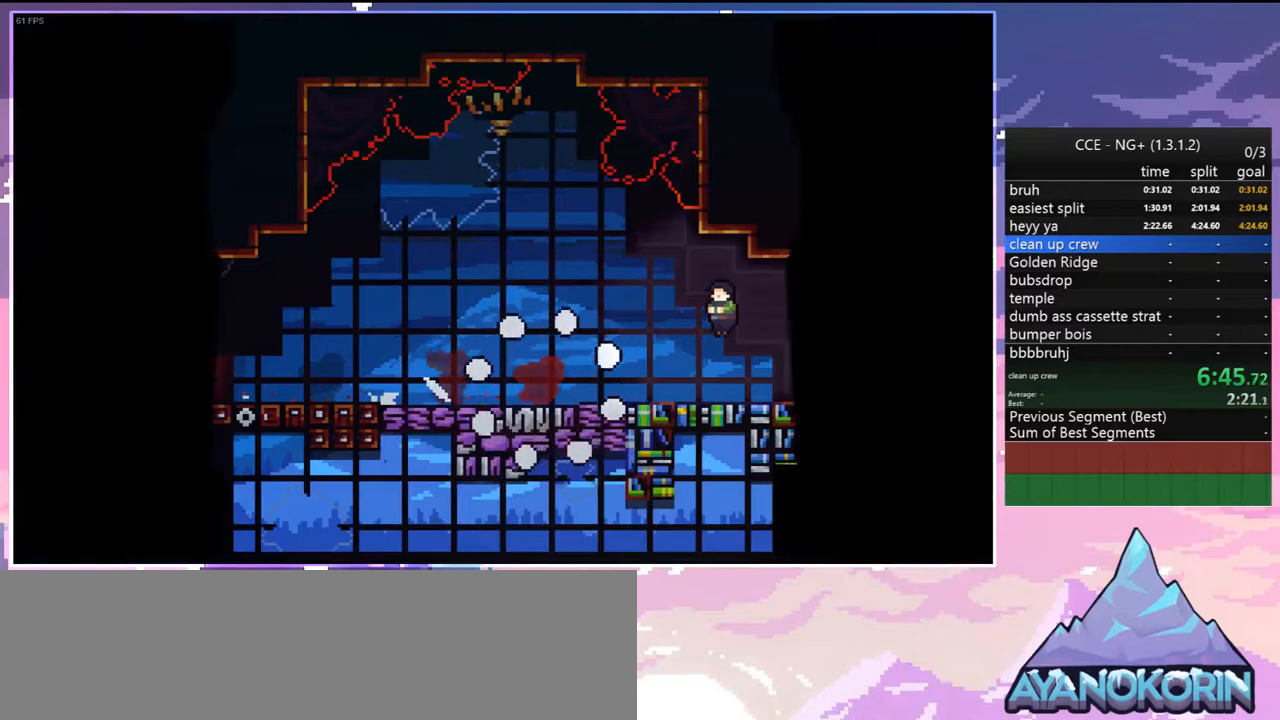
{"keys": ["down", "right"], "events": [[100, "right", "down"], [100, "skip", "down"], [150, "down", "down"], [150, "skip", "up"], [233, "skip", "down"], [333, "skip", "up"]]}
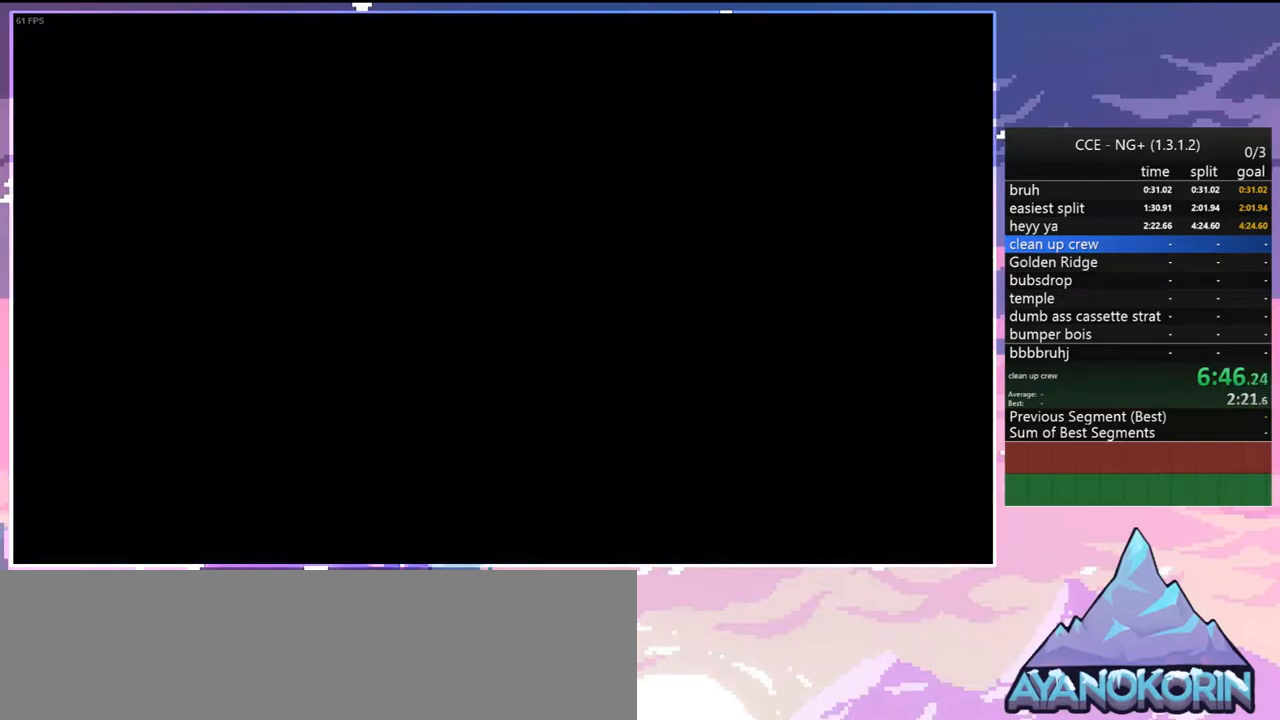
{"keys": ["down", "right"], "events": []}
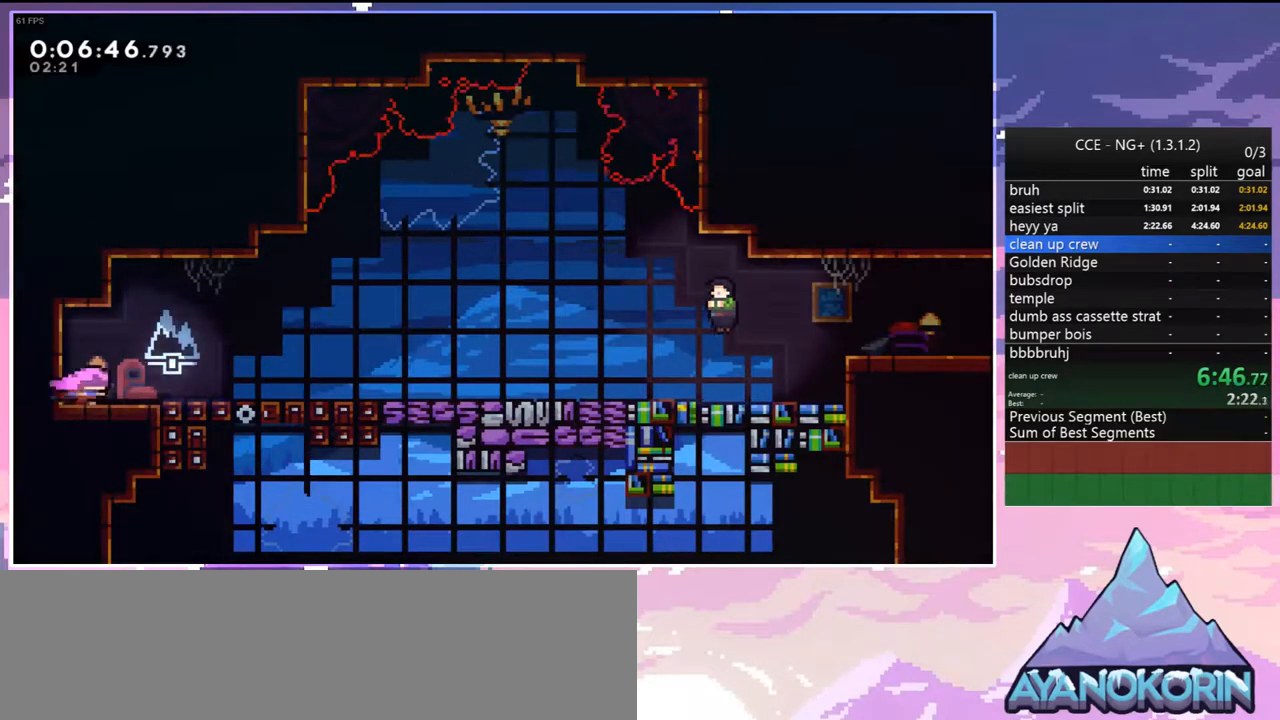
{"keys": ["down", "right"], "events": [[83, "dash", "down"], [217, "dash", "up"], [317, "jump", "down"], [367, "dash", "down"], [367, "jump", "up"], [450, "dash", "up"]]}
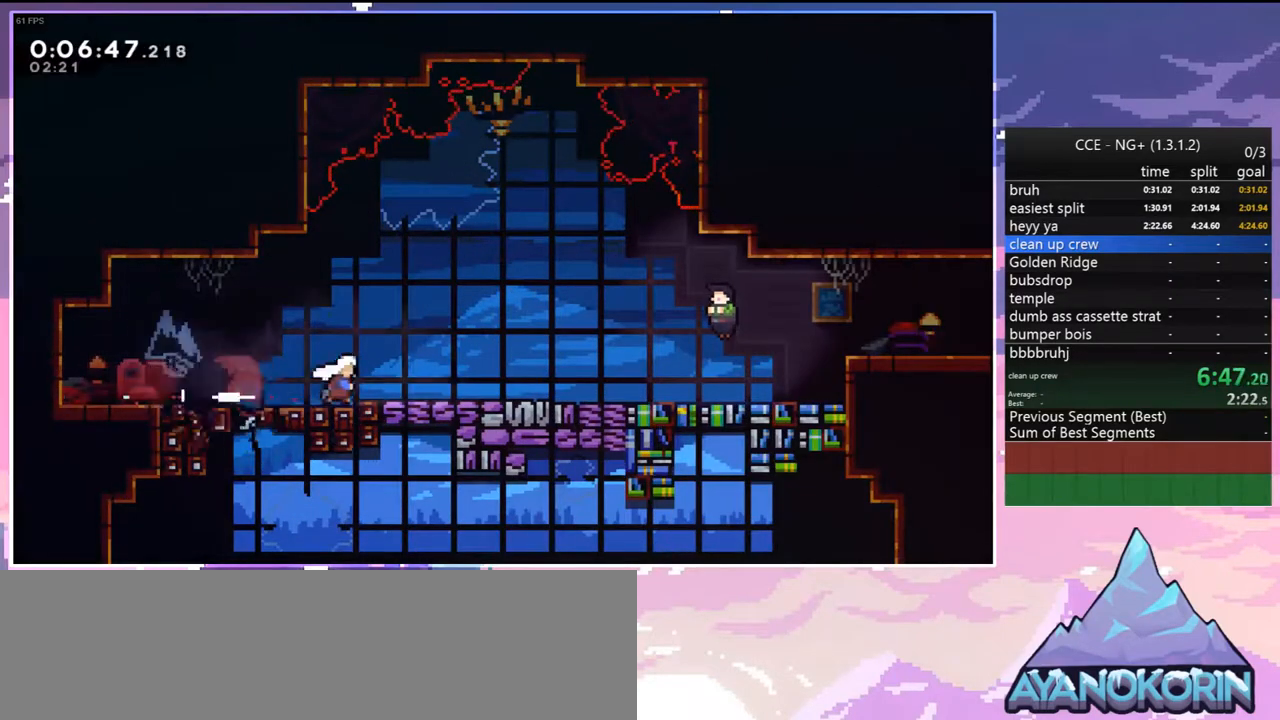
{"keys": [], "events": [[100, "jump", "down"], [150, "dash", "down"], [150, "jump", "up"], [183, "dash", "up"], [283, "down", "up"], [283, "menu", "down"], [283, "right", "up"], [333, "menu", "up"], [333, "skip", "down"], [383, "skip", "up"]]}
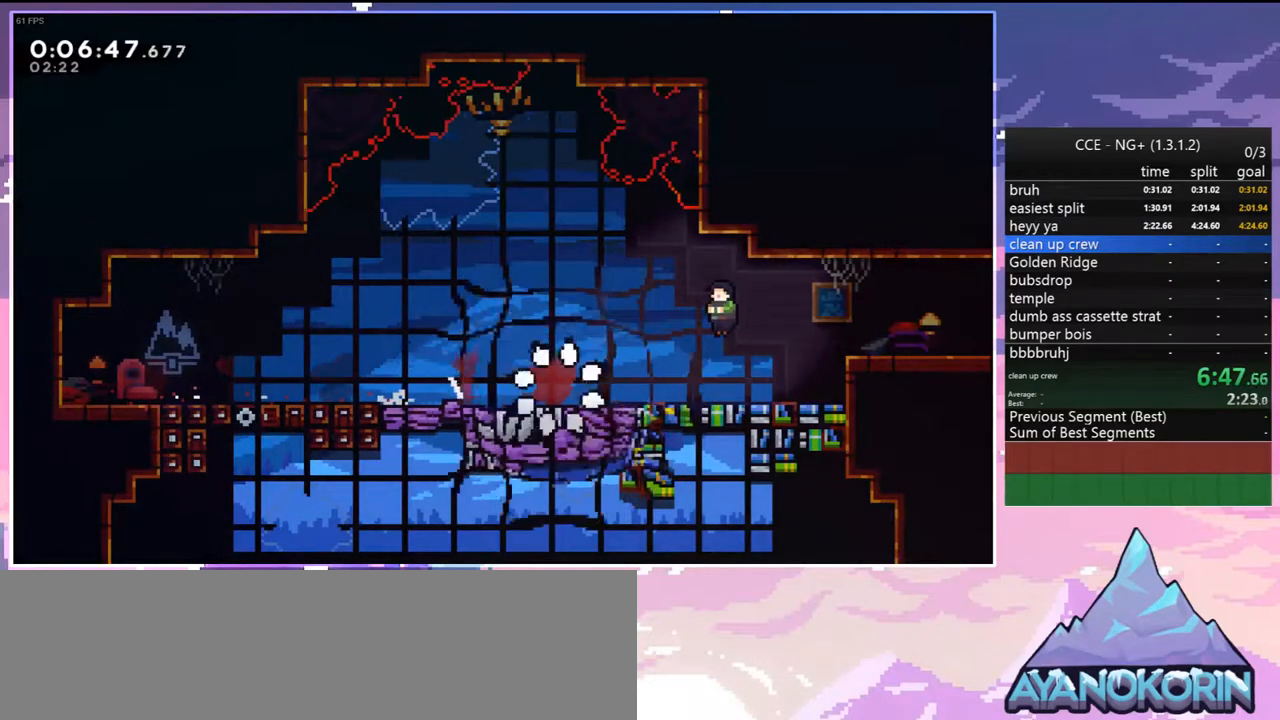
{"keys": ["skip"], "events": [[300, "skip", "down"], [400, "skip", "up"], [483, "skip", "down"]]}
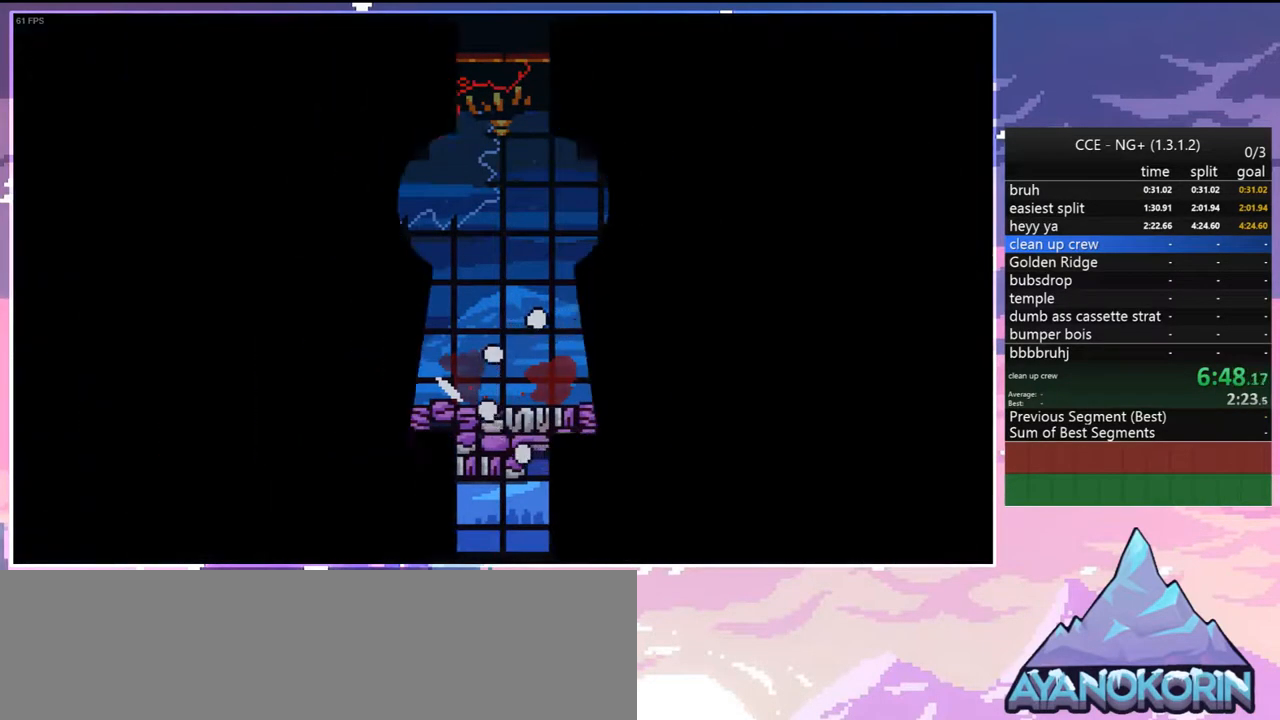
{"keys": ["down", "right"], "events": [[33, "right", "down"], [83, "skip", "up"], [133, "down", "down"], [183, "skip", "down"], [267, "skip", "up"]]}
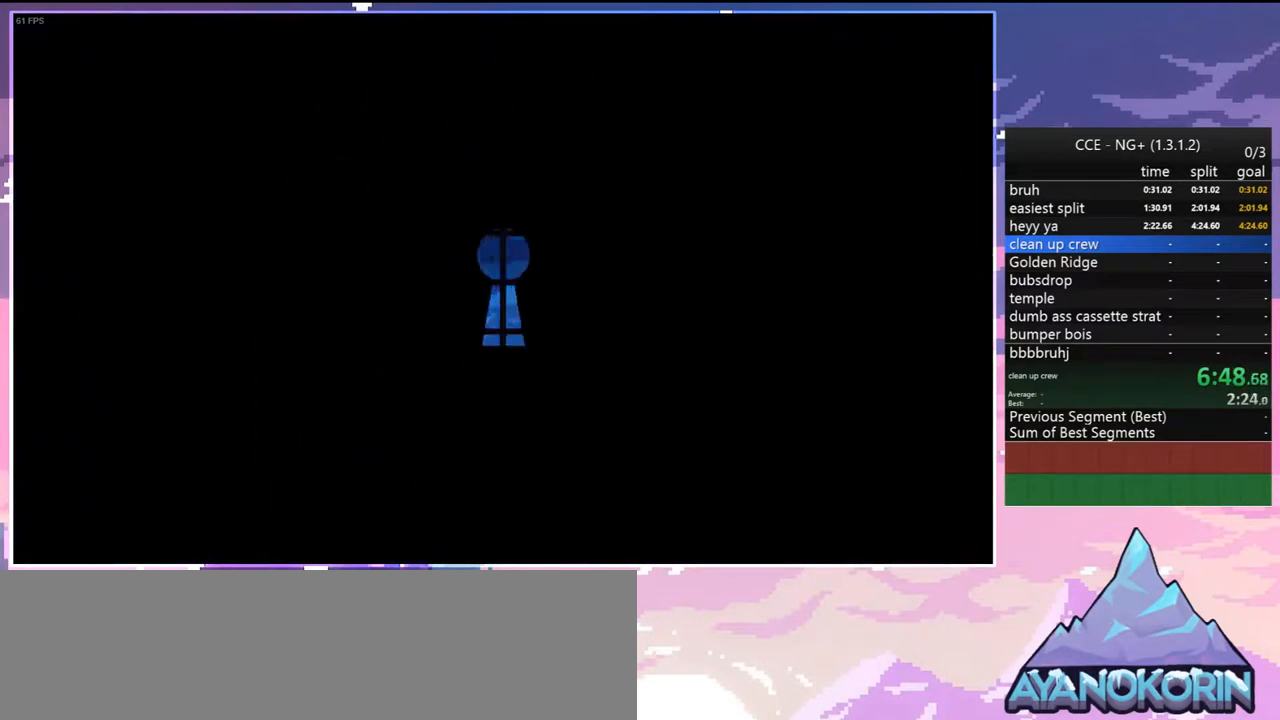
{"keys": ["down", "right"], "events": []}
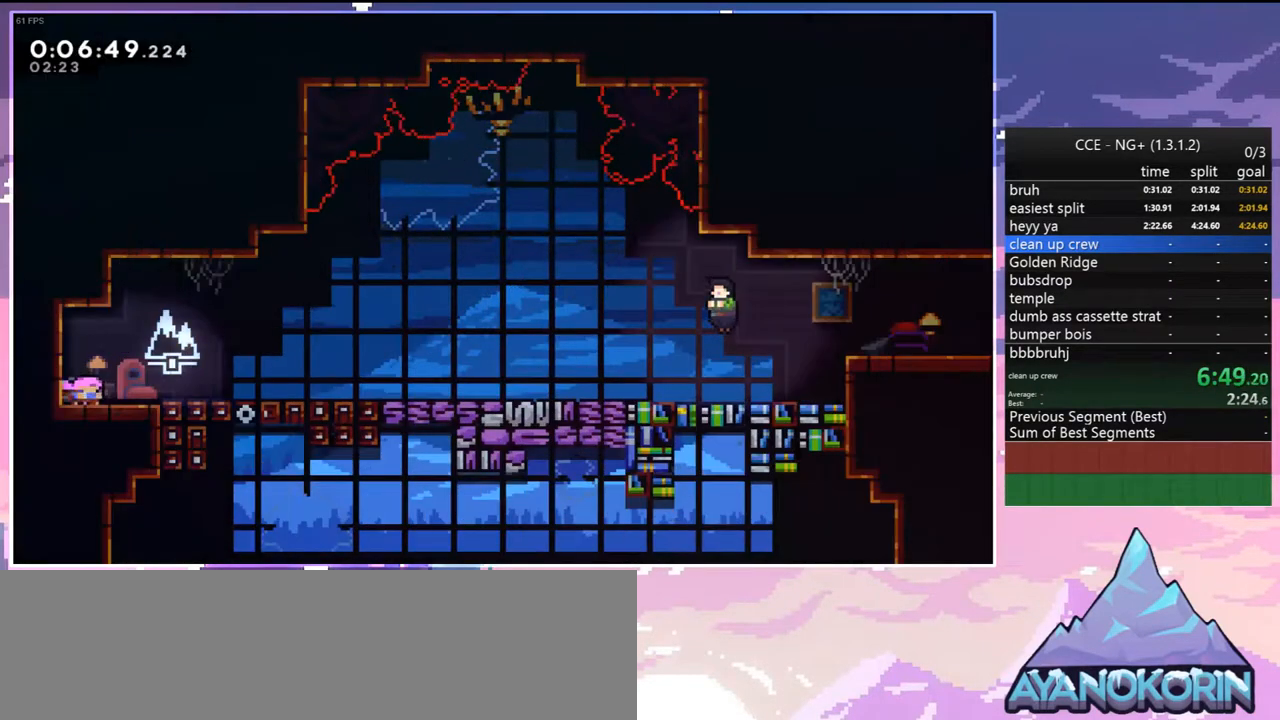
{"keys": ["dash", "down", "jump", "right"], "events": [[17, "dash", "down"], [17, "jump", "down"], [117, "dash", "up"], [117, "jump", "up"], [300, "dash", "down"], [350, "dash", "up"], [433, "jump", "down"], [483, "dash", "down"]]}
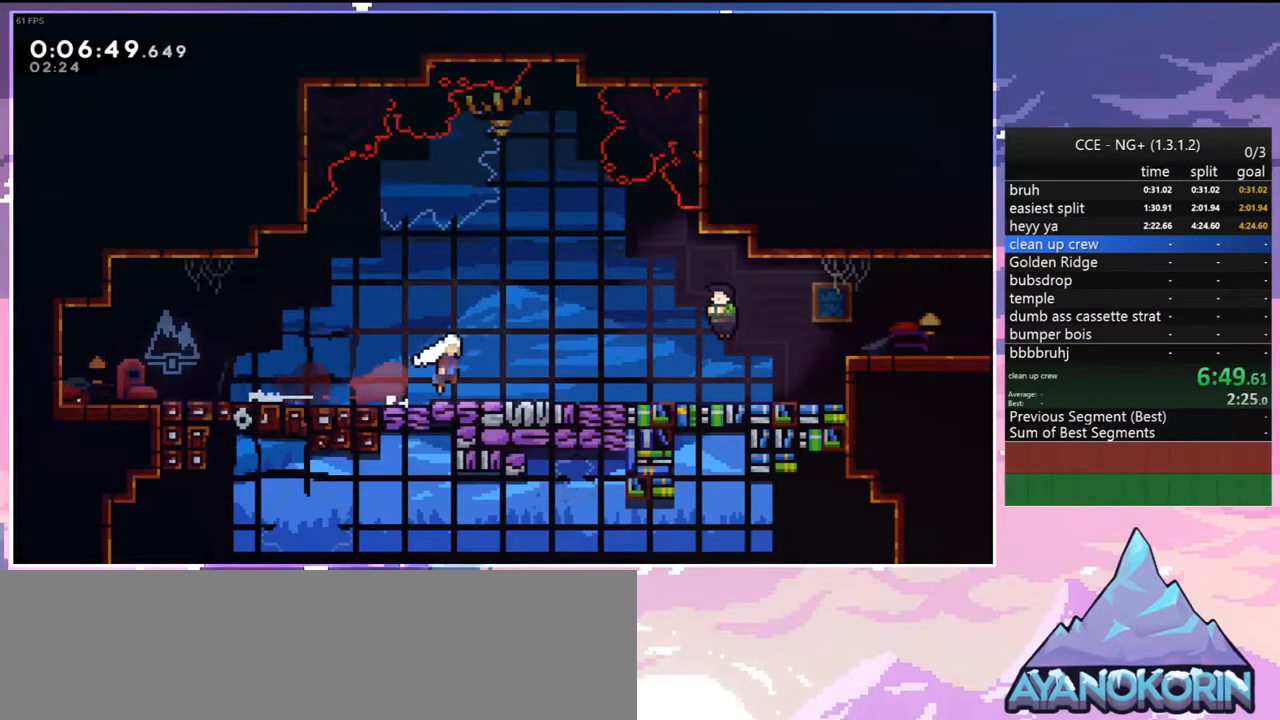
{"keys": ["skip"], "events": [[33, "dash", "up"], [33, "jump", "up"], [133, "down", "up"], [133, "menu", "down"], [133, "right", "up"], [167, "skip", "down"], [217, "menu", "up"], [267, "skip", "up"], [450, "skip", "down"]]}
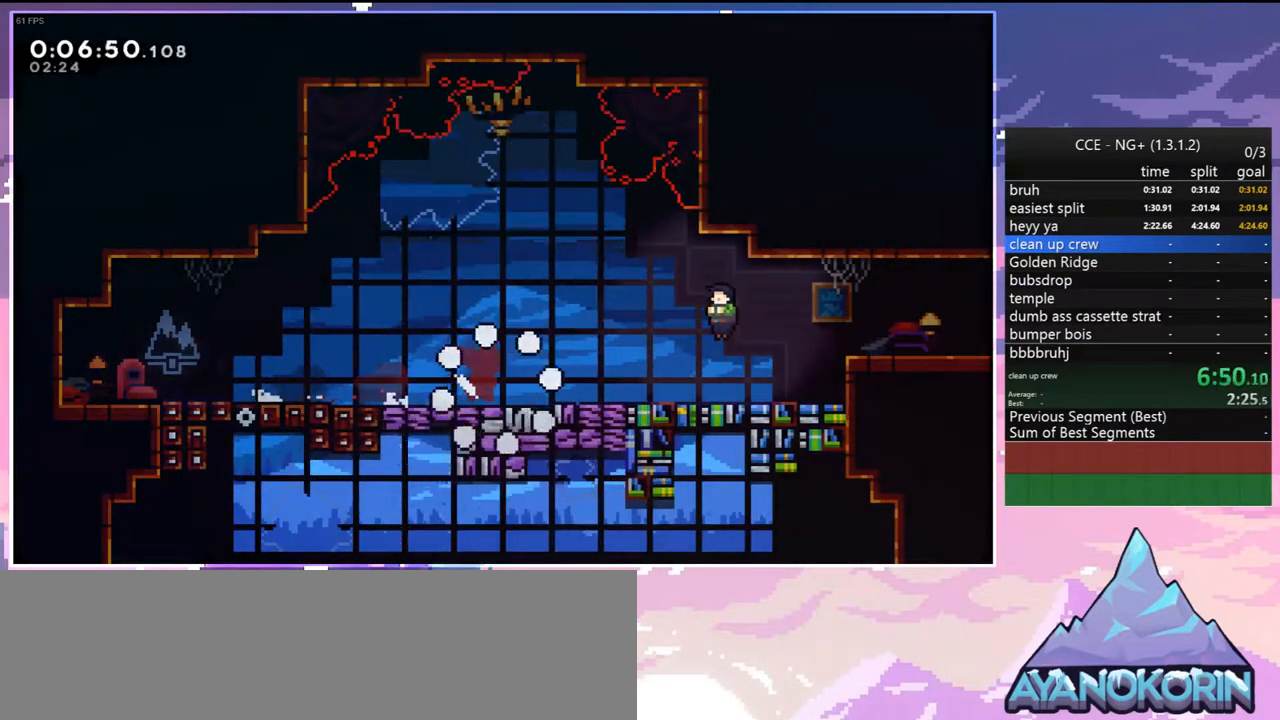
{"keys": ["down", "right"], "events": [[50, "skip", "up"], [150, "skip", "down"], [183, "right", "down"], [233, "down", "down"], [283, "skip", "up"]]}
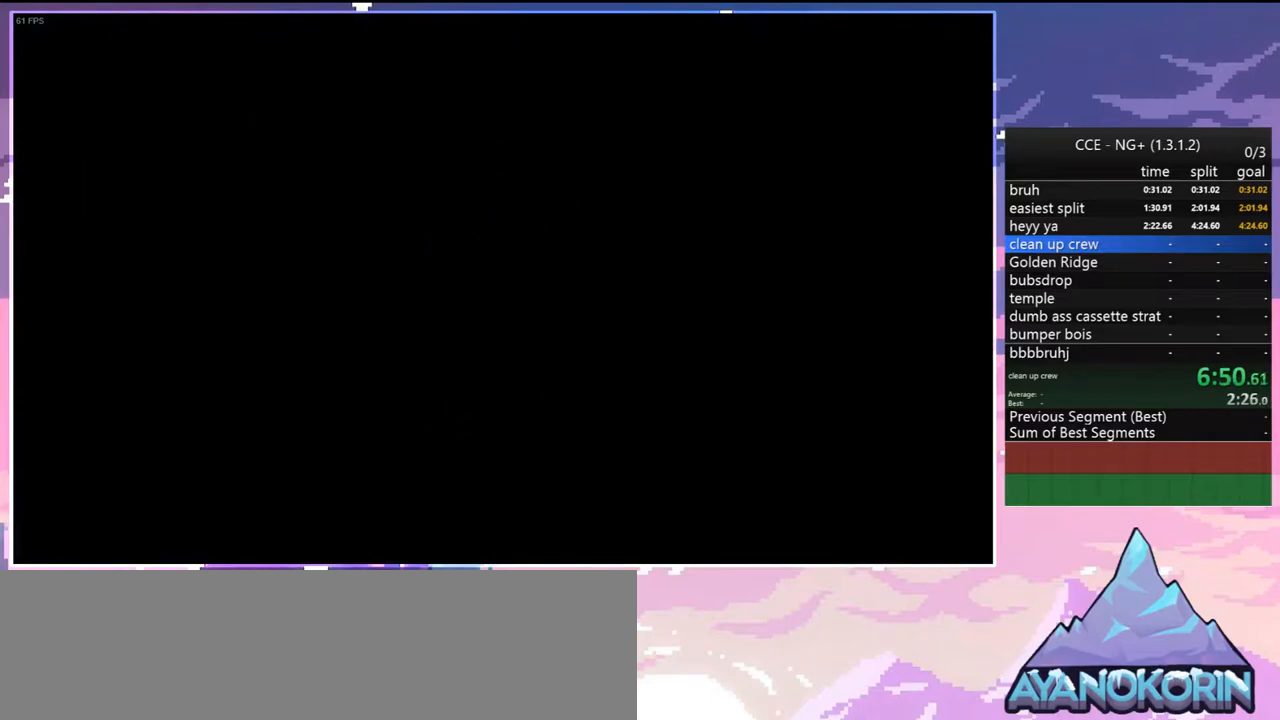
{"keys": ["down", "right"], "events": []}
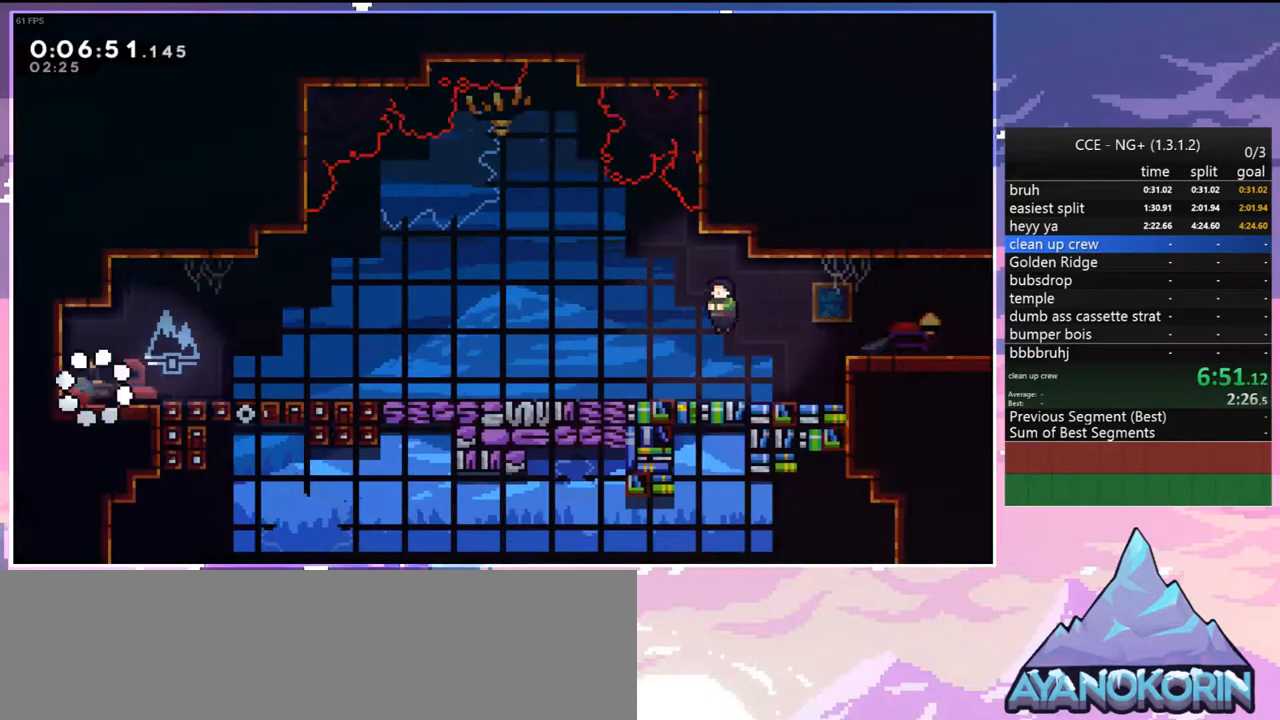
{"keys": ["dash", "down", "right"], "events": [[133, "dash", "down"], [217, "jump", "down"], [267, "dash", "up"], [267, "jump", "up"], [450, "dash", "down"]]}